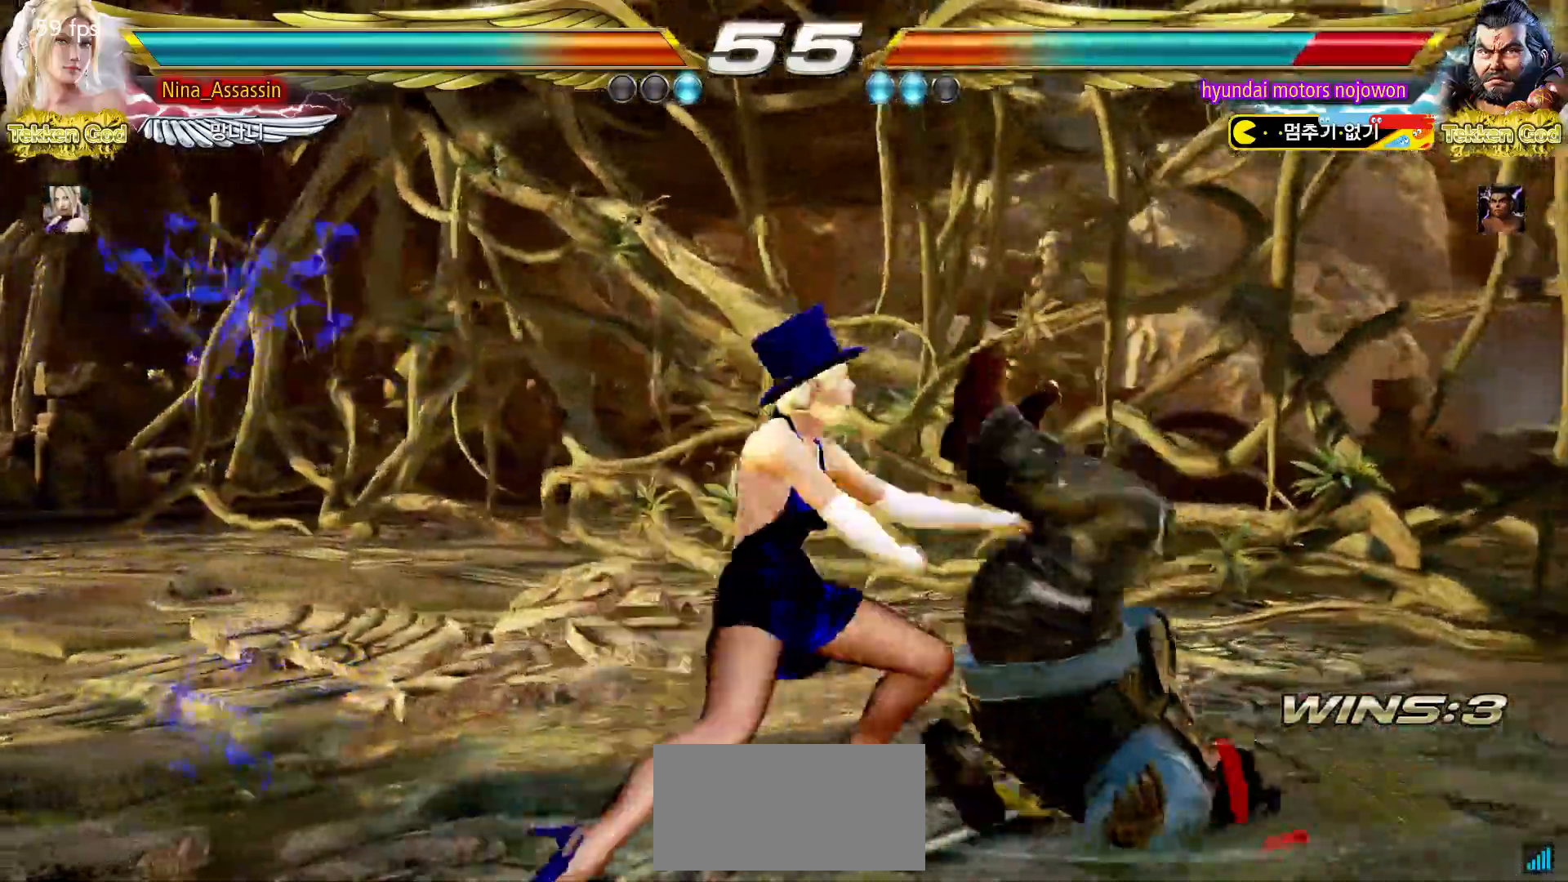
Gameplay with a controller (arcade stick); each line is a JSON object with the inputs held at the frame after it (dt_ms = milliseconds from this image to that frame). "events" lists button and stick changes between this image and that frame as [ms after this image, input, new state], when the widget could be followed in between. Not read: L3 R3.
{"dt_ms": 1000, "buttons": [], "left_stick": "center"}
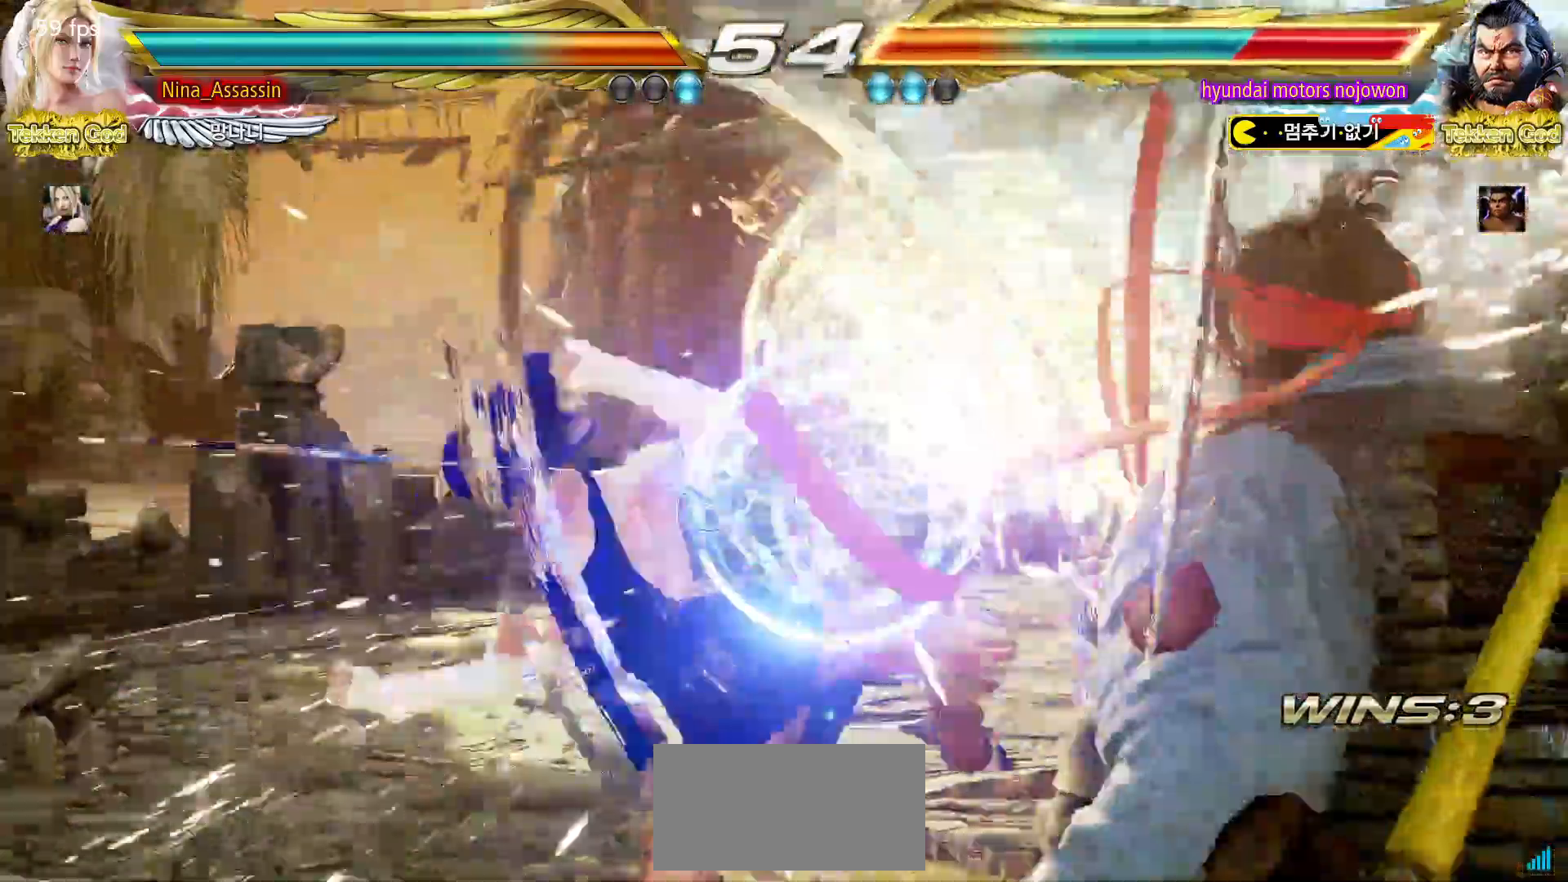
{"dt_ms": 500, "buttons": [], "left_stick": "center", "events": [[417, "left_stick", "right"], [467, "left_stick", "center"]]}
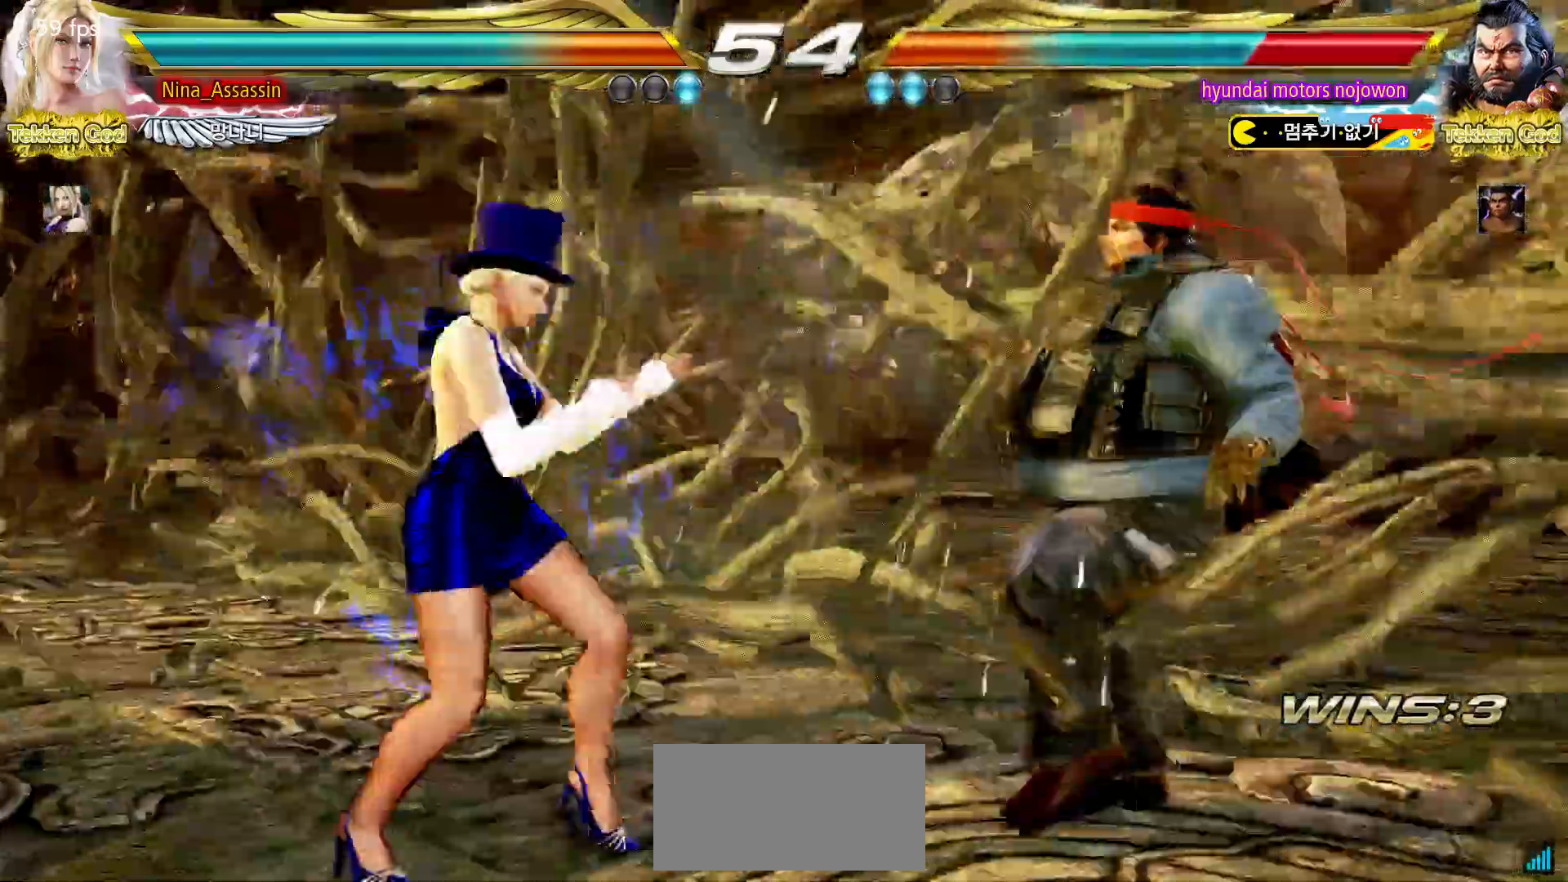
{"dt_ms": 500, "buttons": [], "left_stick": "right", "events": [[100, "left_stick", "down-right"], [133, "CROSS", "down"], [183, "CROSS", "up"], [233, "TRIANGLE", "down"], [300, "TRIANGLE", "up"], [300, "left_stick", "center"], [433, "left_stick", "right"]]}
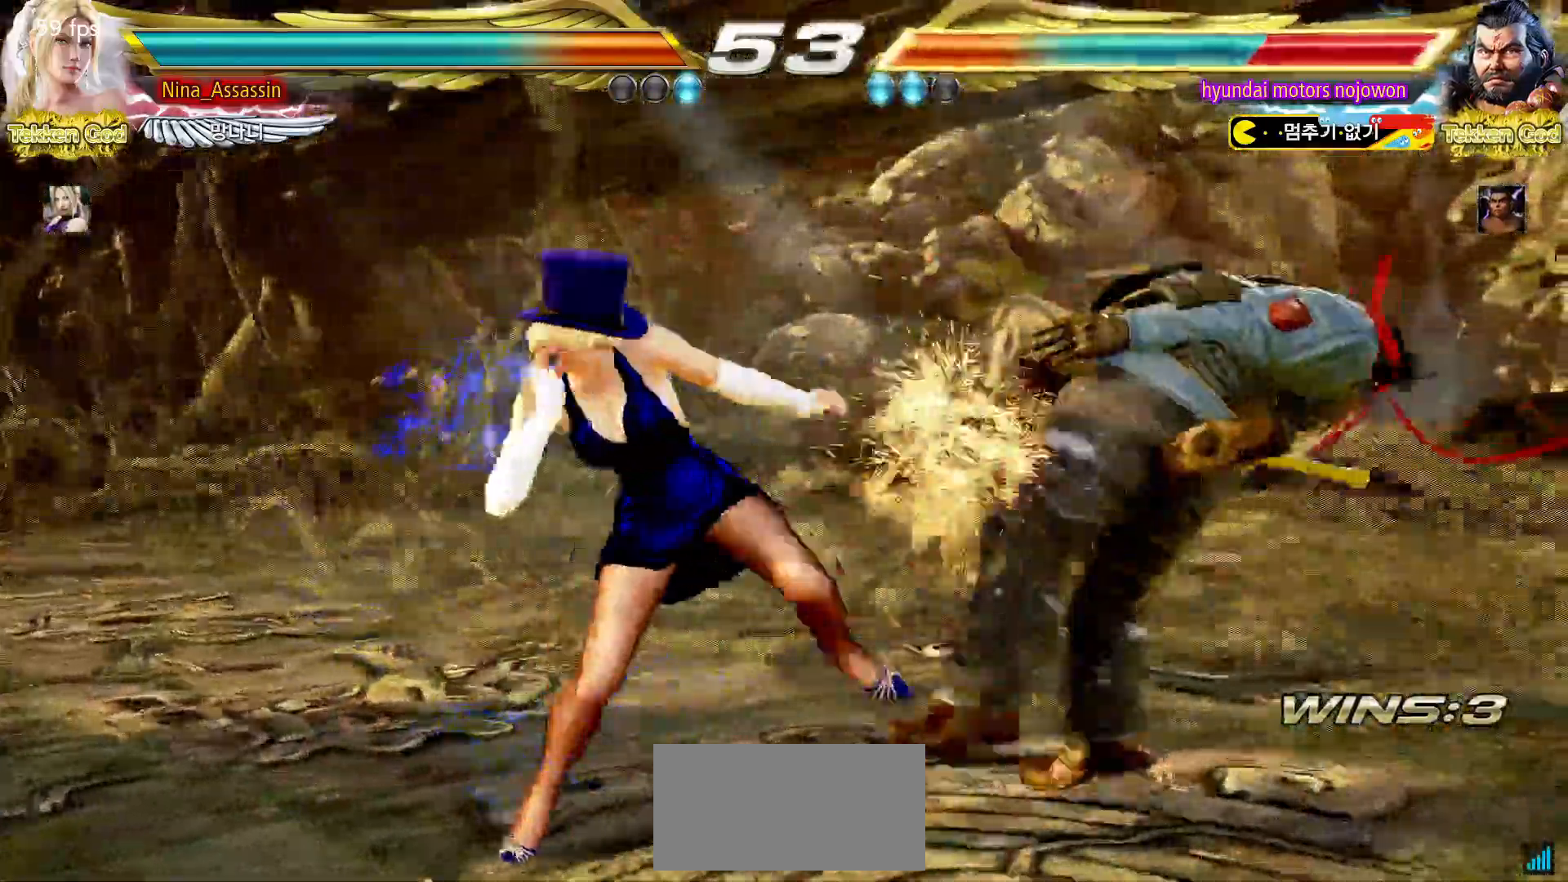
{"dt_ms": 500, "buttons": [], "left_stick": "right"}
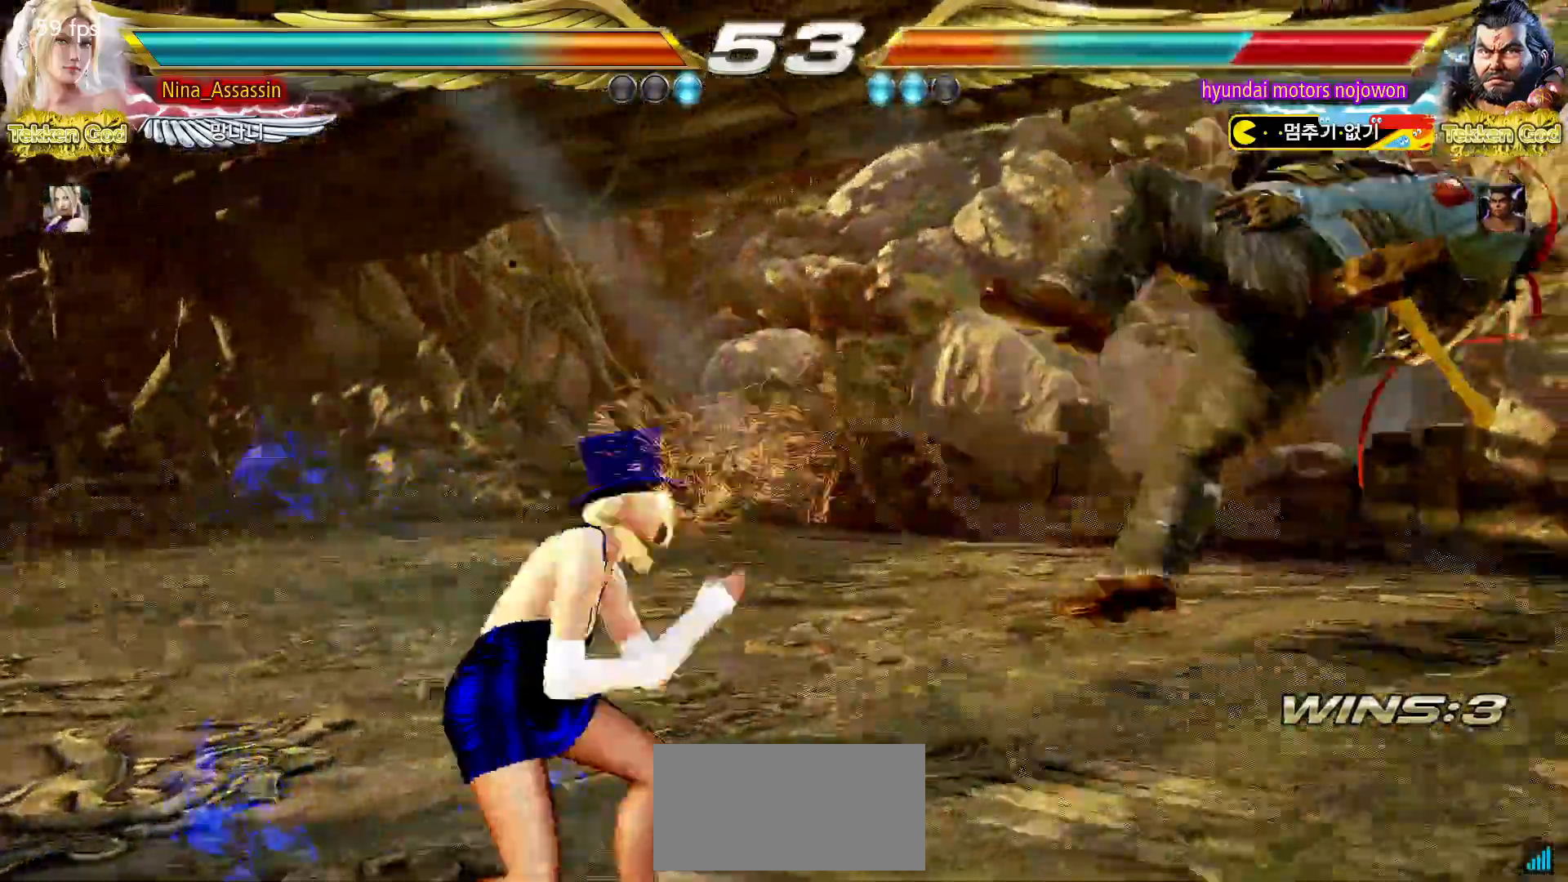
{"dt_ms": 500, "buttons": [], "left_stick": "center", "events": [[333, "left_stick", "center"]]}
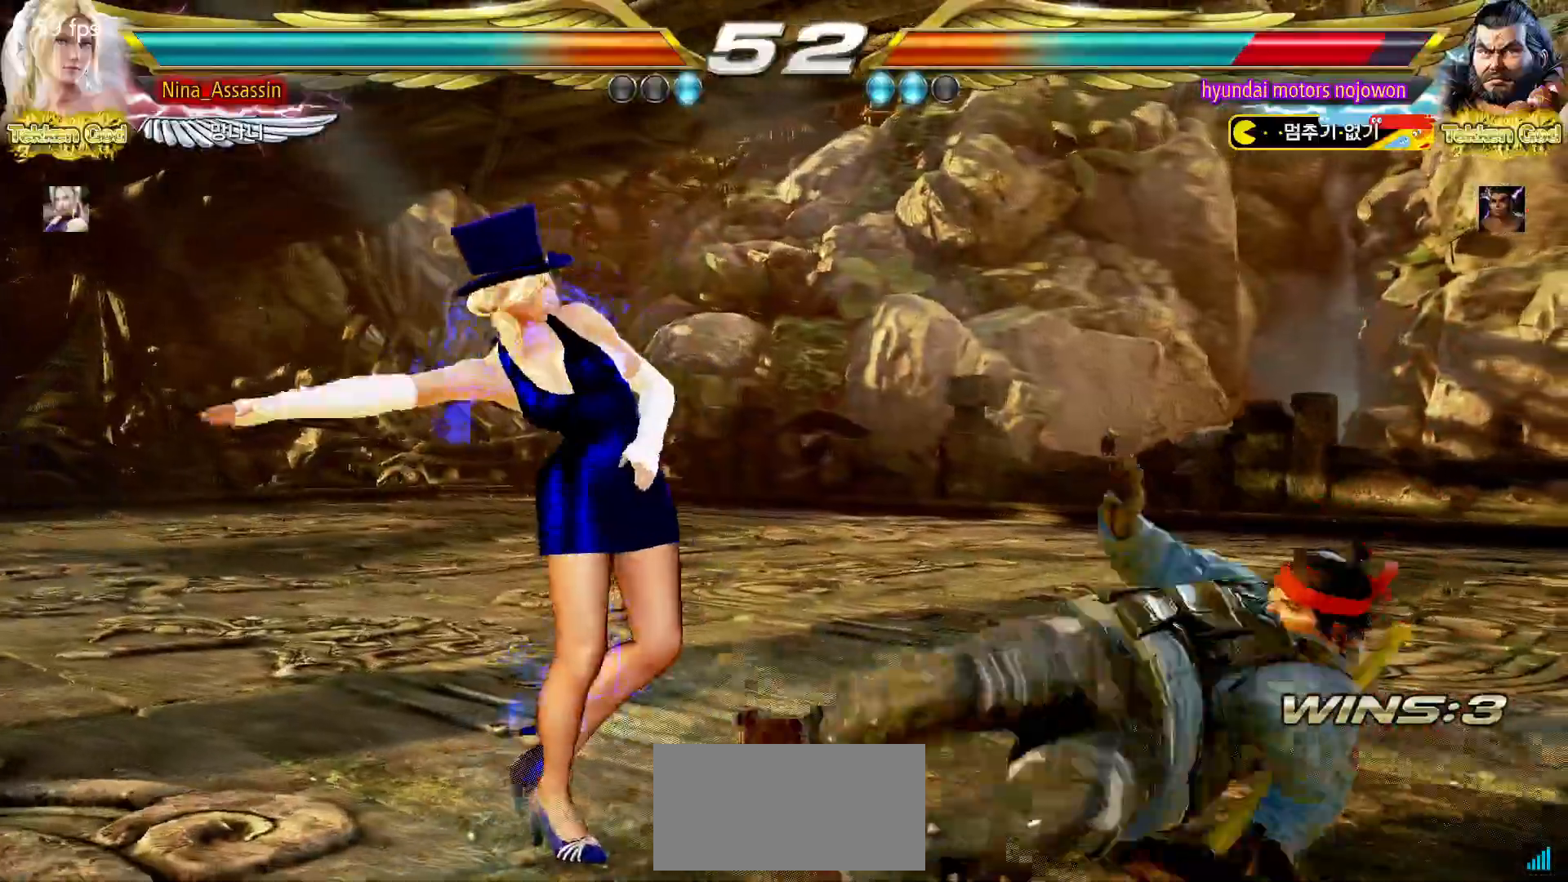
{"dt_ms": 500, "buttons": [], "left_stick": "center"}
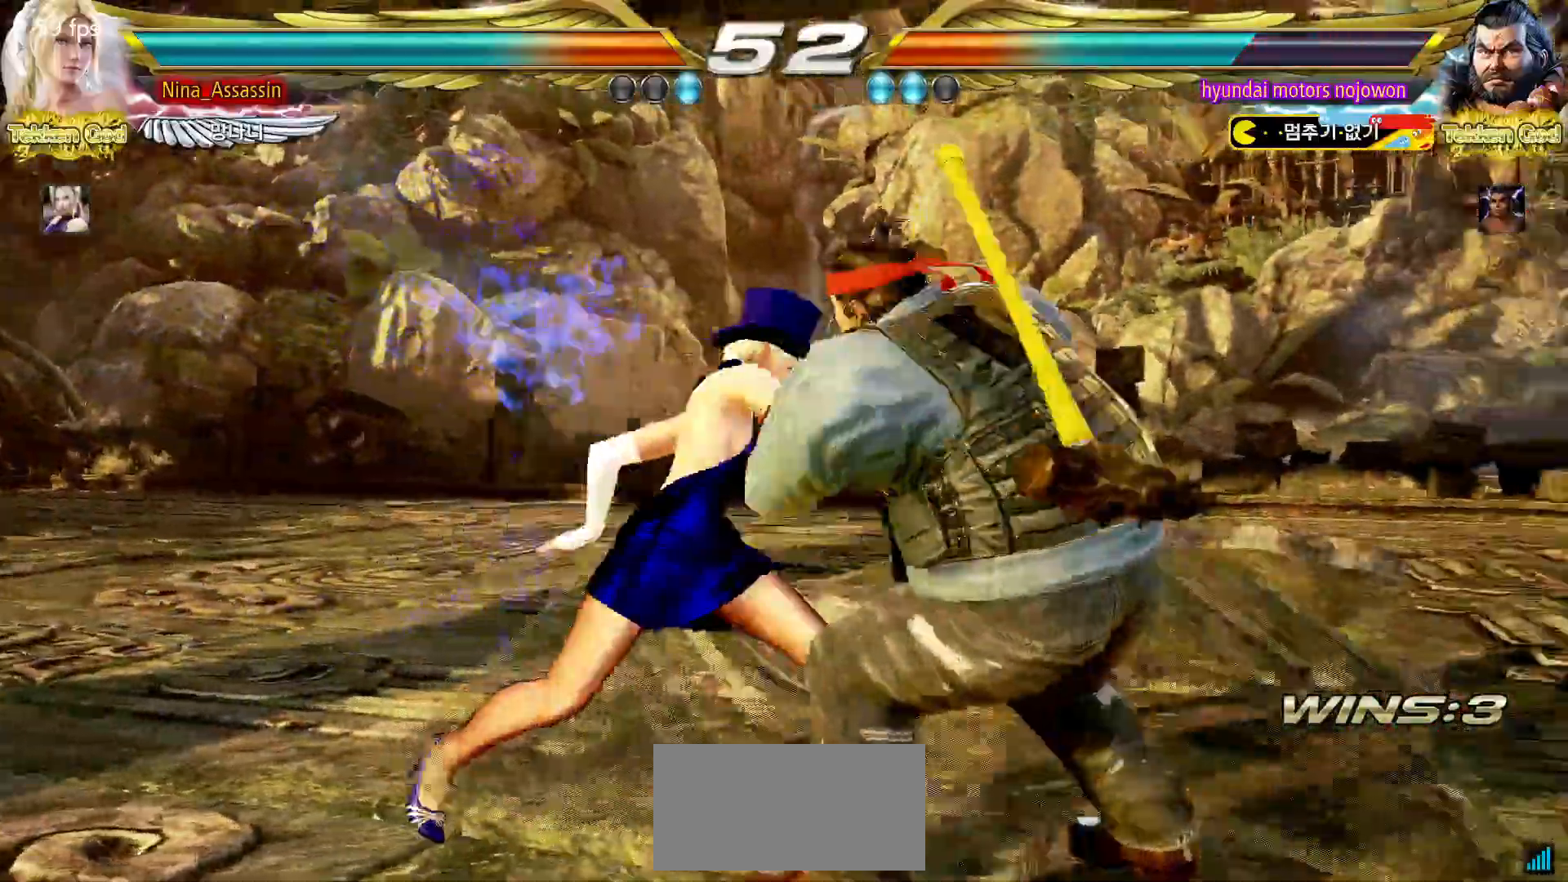
{"dt_ms": 500, "buttons": [], "left_stick": "center", "events": [[350, "left_stick", "down"], [417, "left_stick", "center"]]}
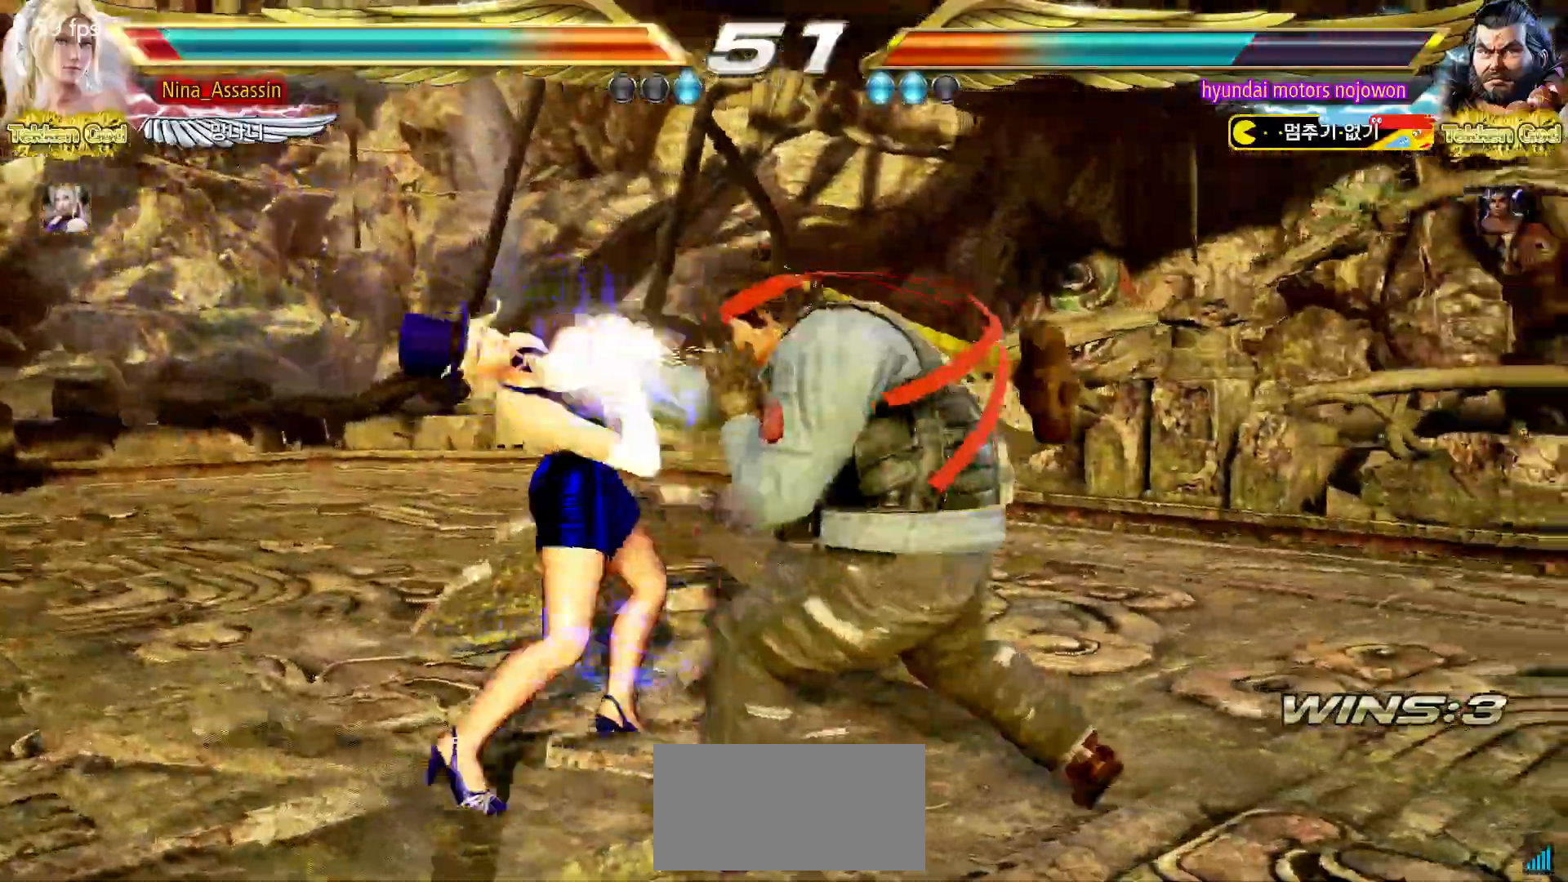
{"dt_ms": 500, "buttons": [], "left_stick": "left", "events": [[167, "left_stick", "left"]]}
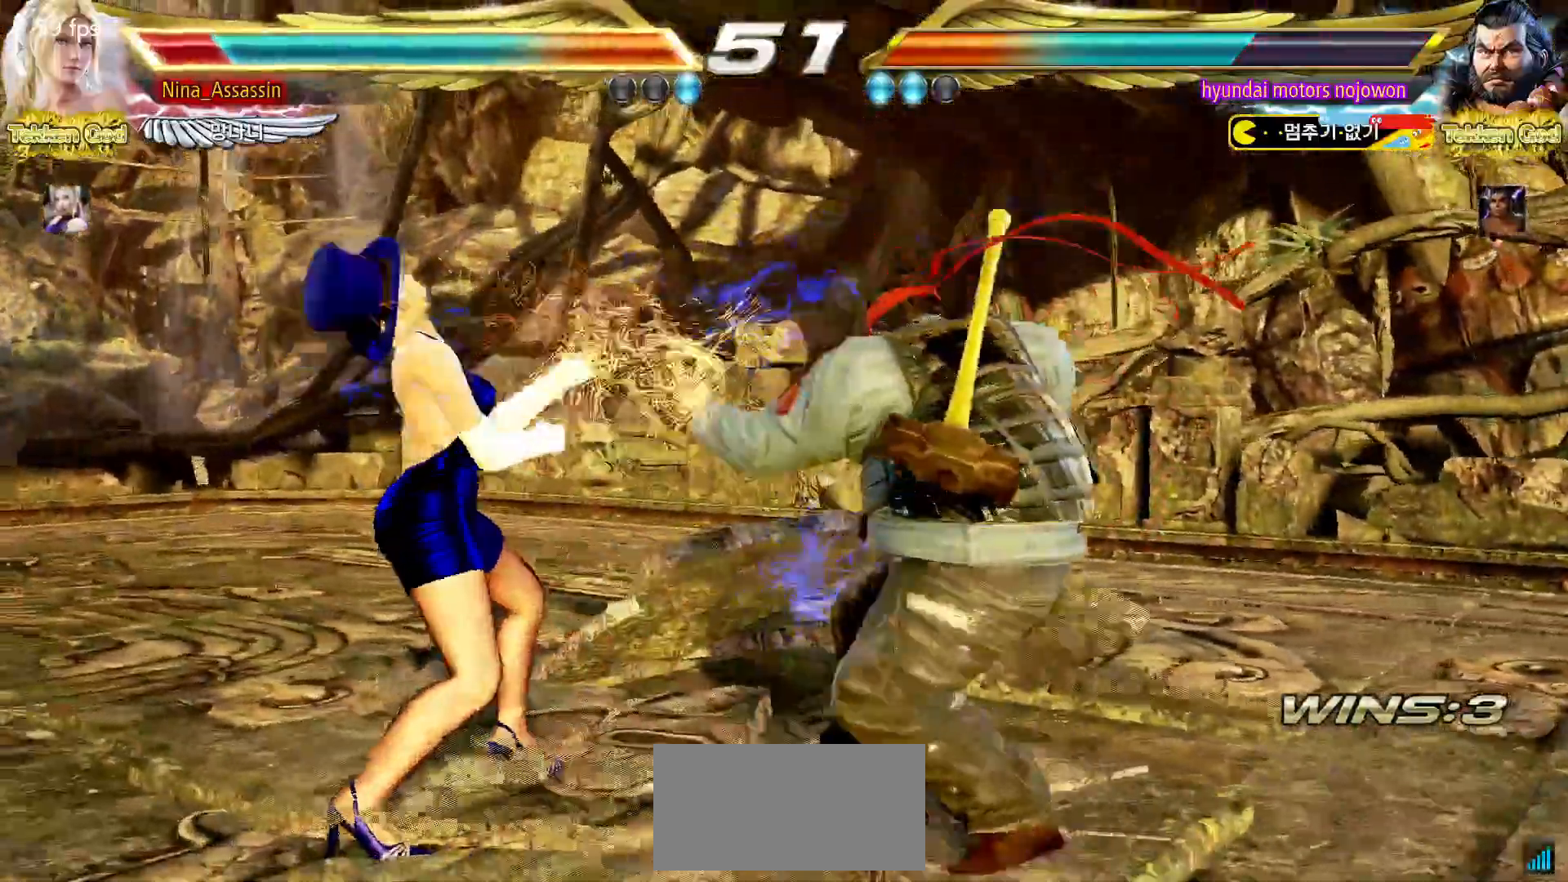
{"dt_ms": 500, "buttons": [], "left_stick": "left", "events": []}
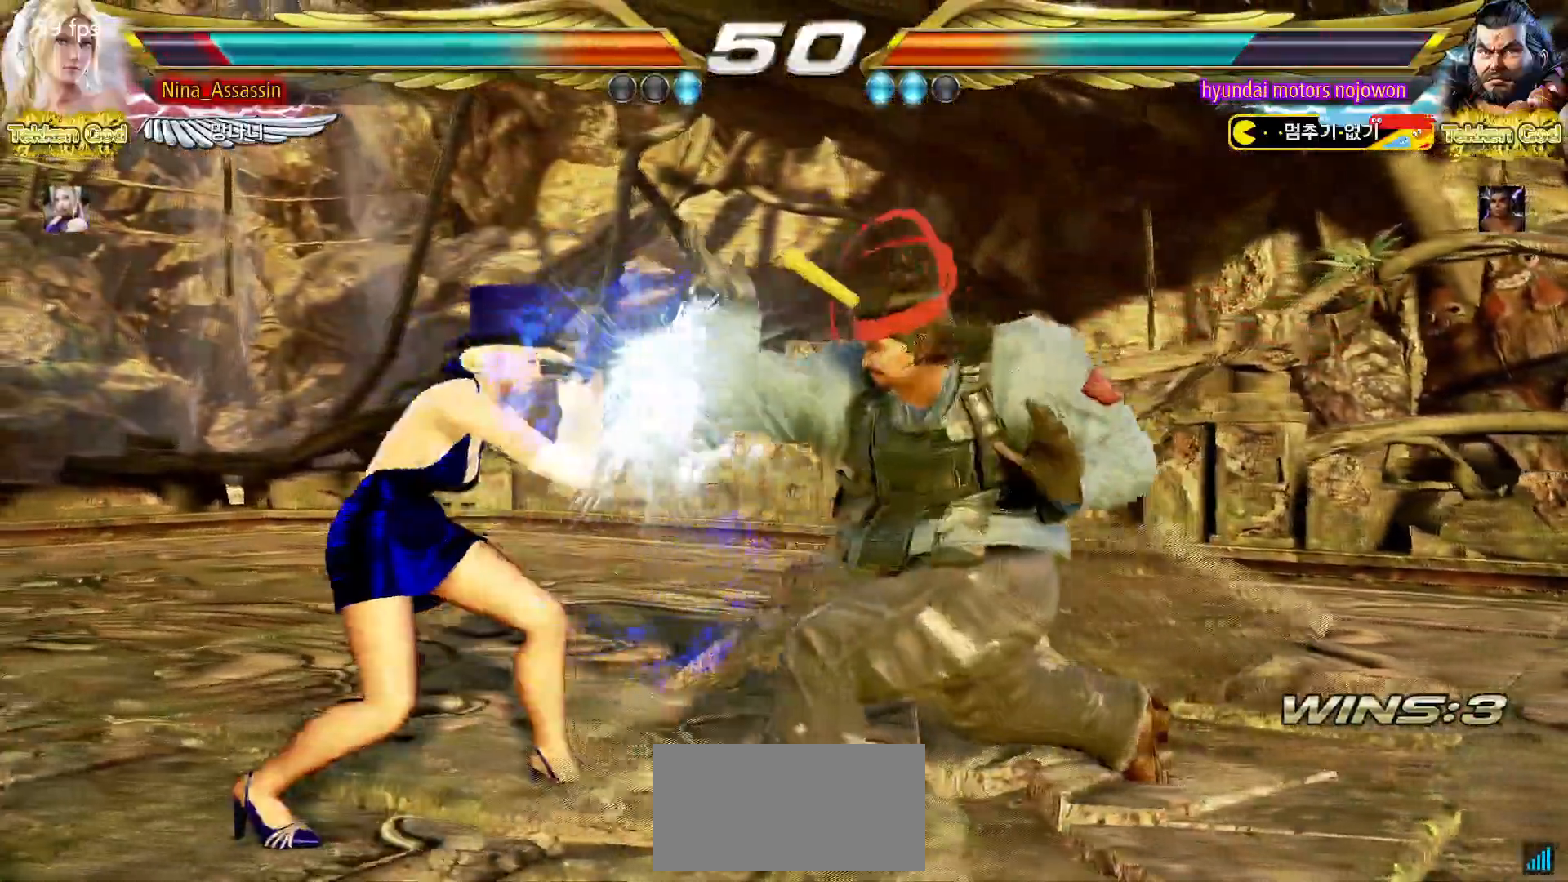
{"dt_ms": 500, "buttons": ["CIRCLE"], "left_stick": "center", "events": [[233, "left_stick", "down-left"], [400, "left_stick", "center"], [417, "CIRCLE", "down"]]}
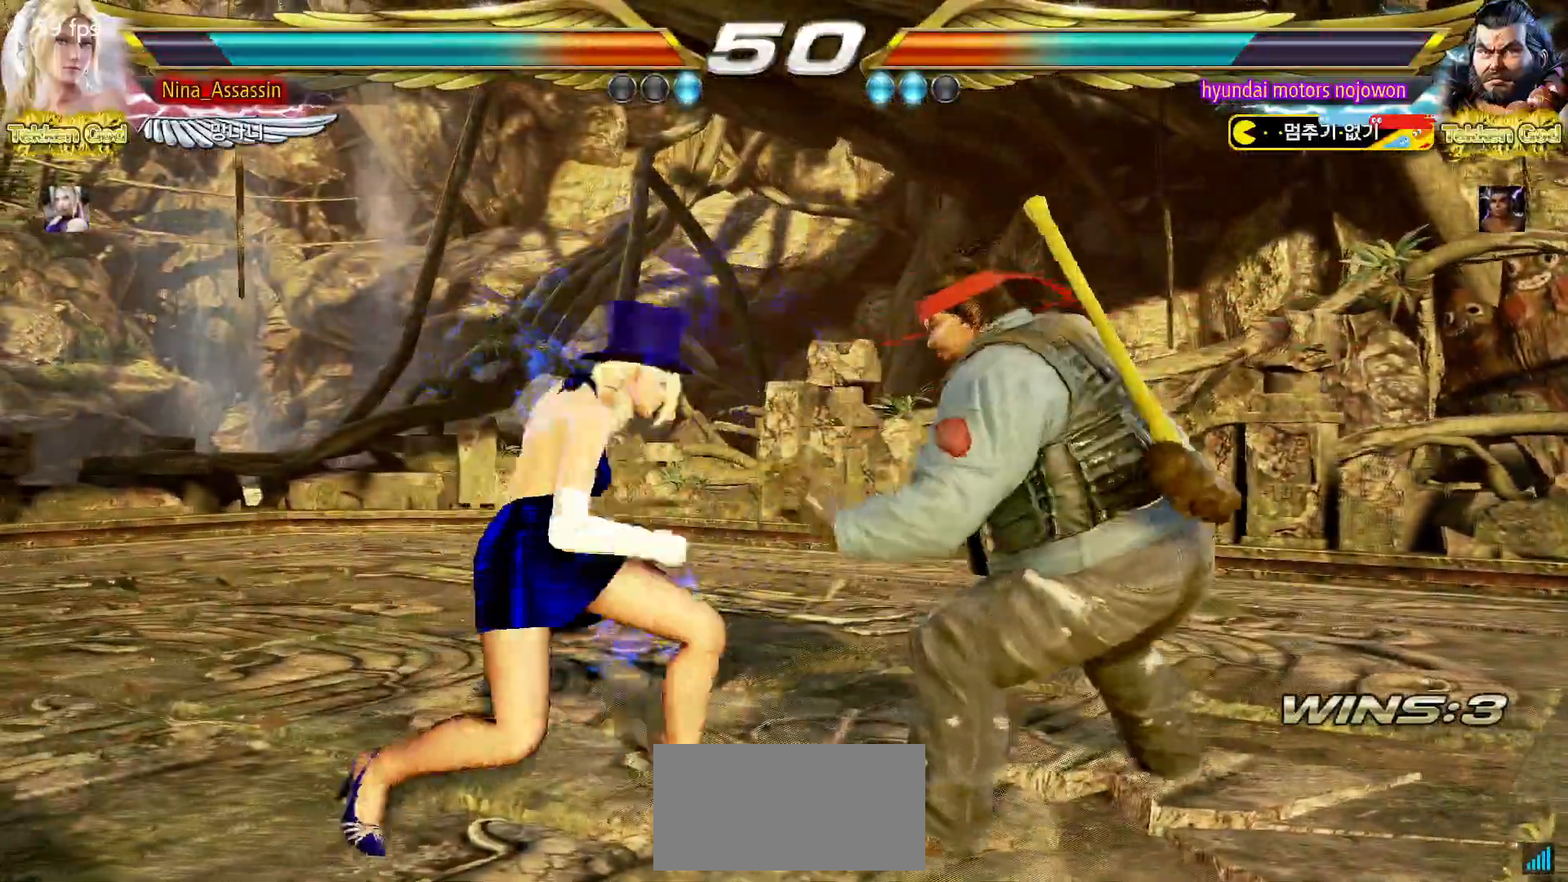
{"dt_ms": 500, "buttons": [], "left_stick": "down", "events": [[33, "CIRCLE", "up"], [350, "left_stick", "down"], [433, "left_stick", "center"], [500, "left_stick", "down"]]}
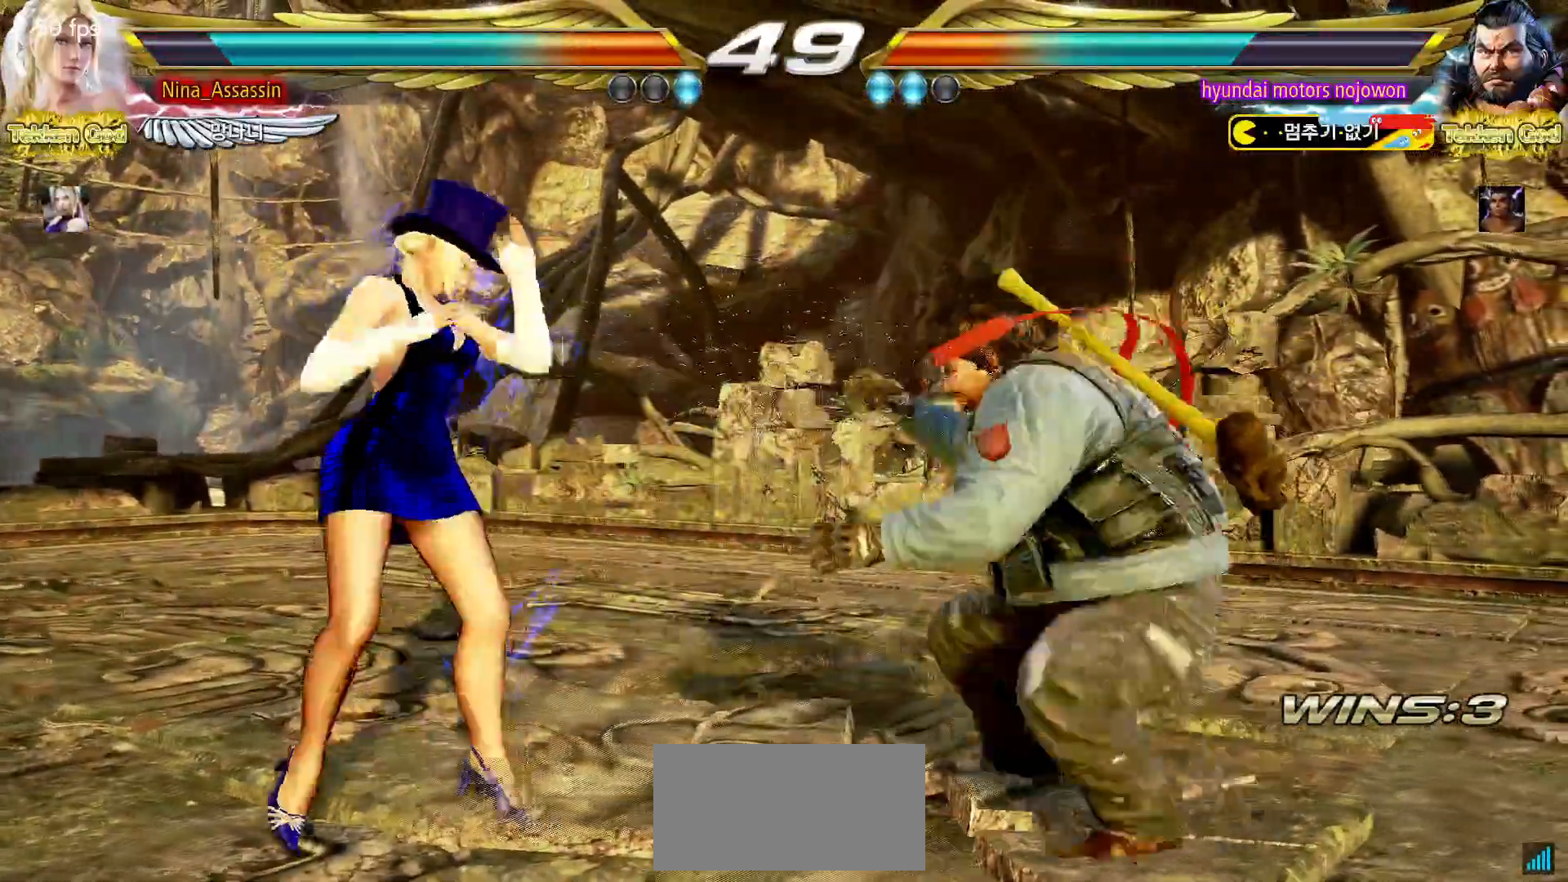
{"dt_ms": 500, "buttons": [], "left_stick": "center", "events": [[33, "left_stick", "center"], [133, "left_stick", "left"], [200, "left_stick", "center"], [250, "left_stick", "left"], [450, "left_stick", "center"]]}
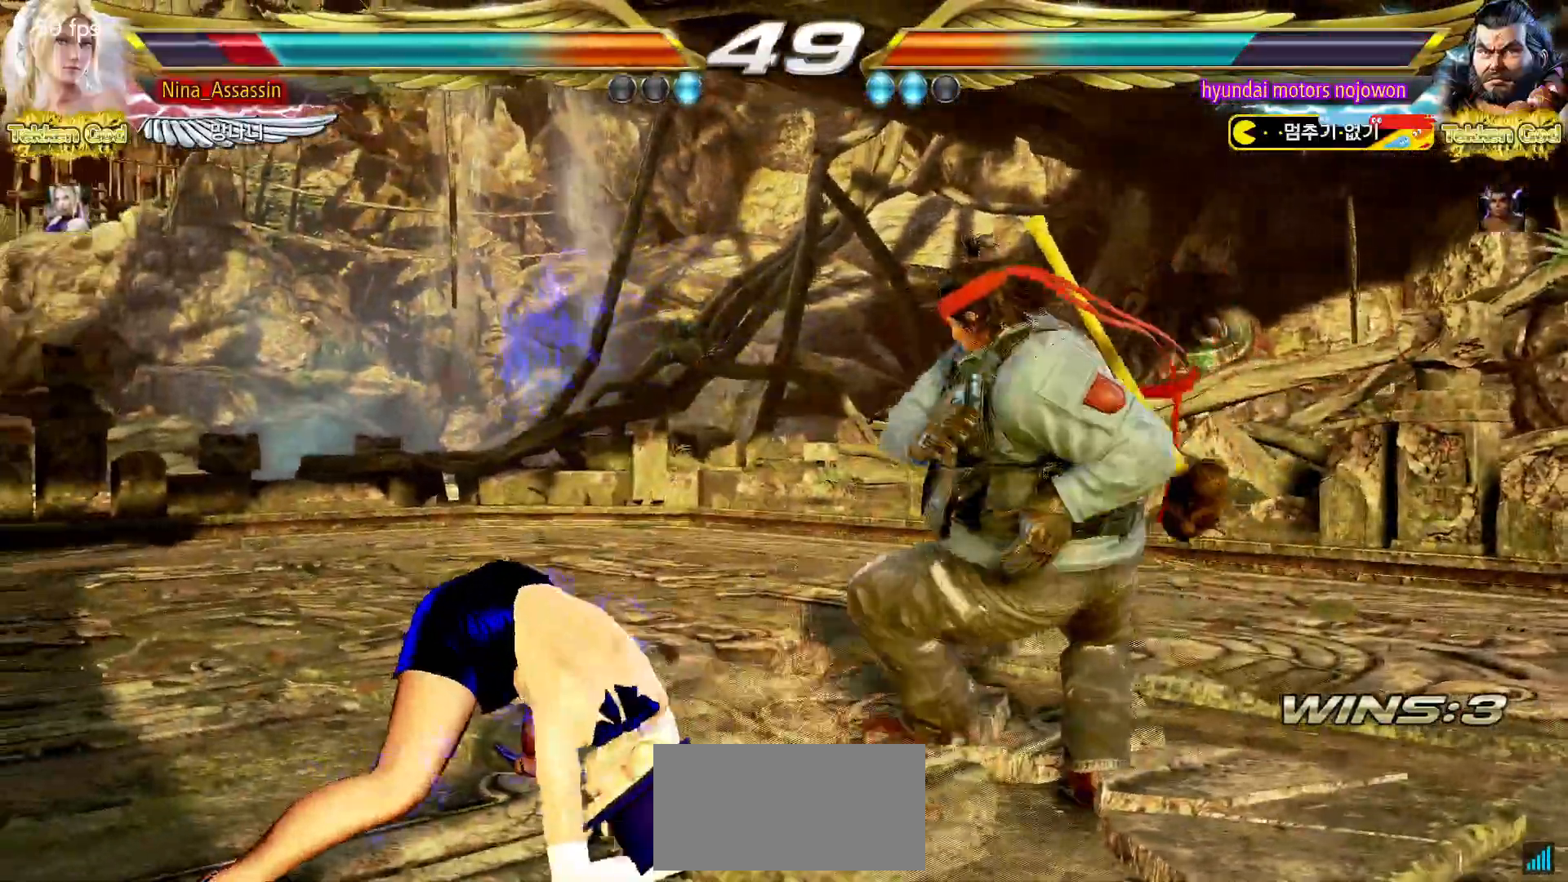
{"dt_ms": 500, "buttons": [], "left_stick": "down-left", "events": [[217, "left_stick", "left"], [283, "left_stick", "center"], [333, "left_stick", "left"], [450, "left_stick", "down-left"]]}
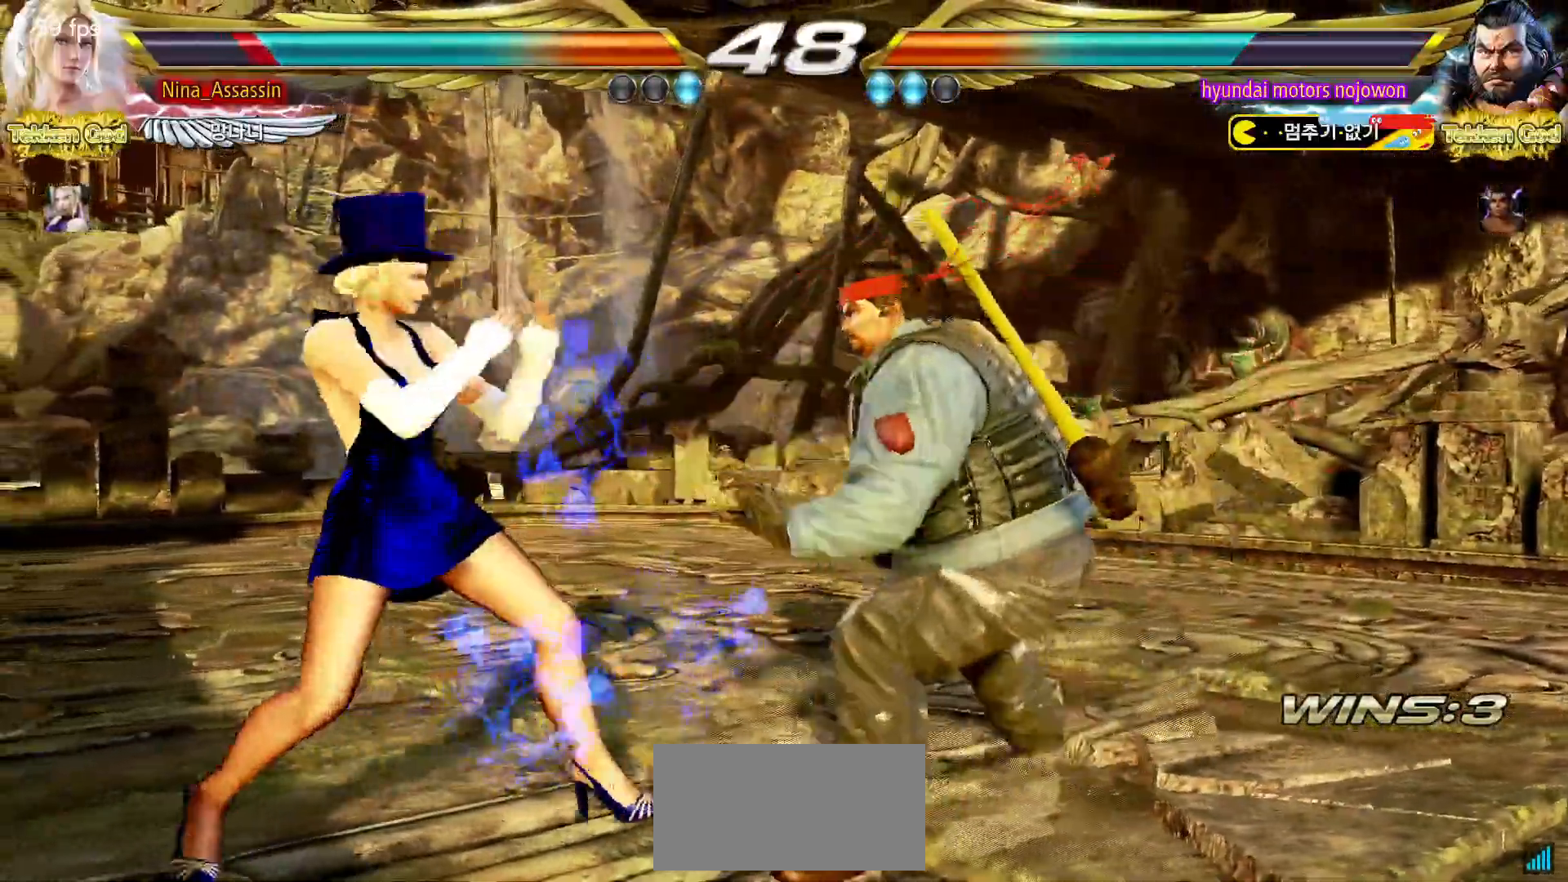
{"dt_ms": 500, "buttons": [], "left_stick": "center", "events": [[217, "left_stick", "center"], [250, "CIRCLE", "down"], [383, "CIRCLE", "up"]]}
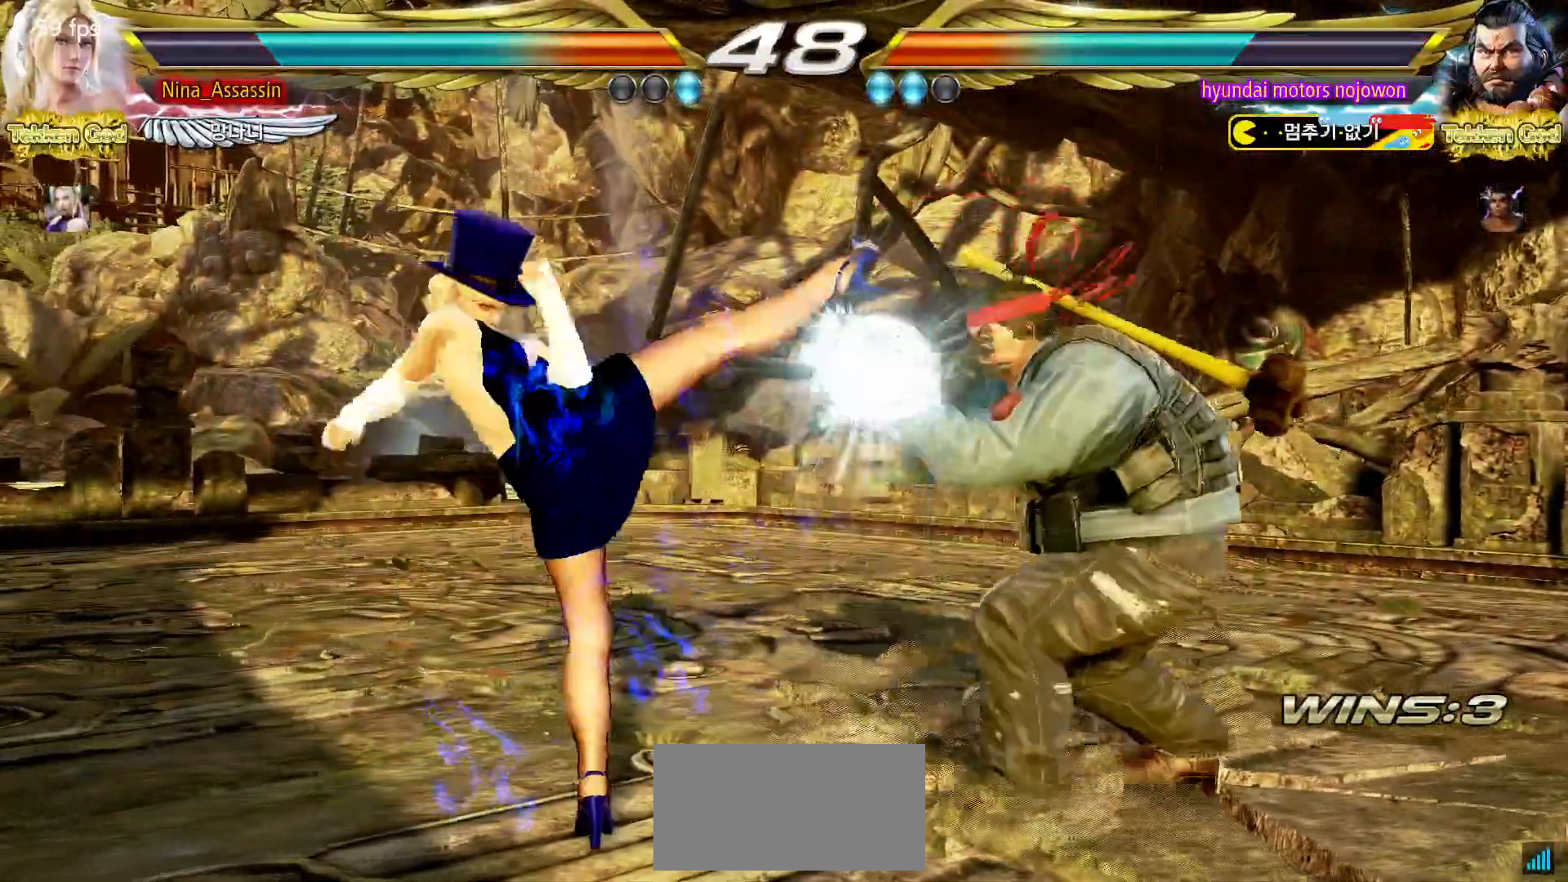
{"dt_ms": 500, "buttons": [], "left_stick": "left", "events": [[183, "left_stick", "down"], [250, "left_stick", "center"], [467, "left_stick", "left"]]}
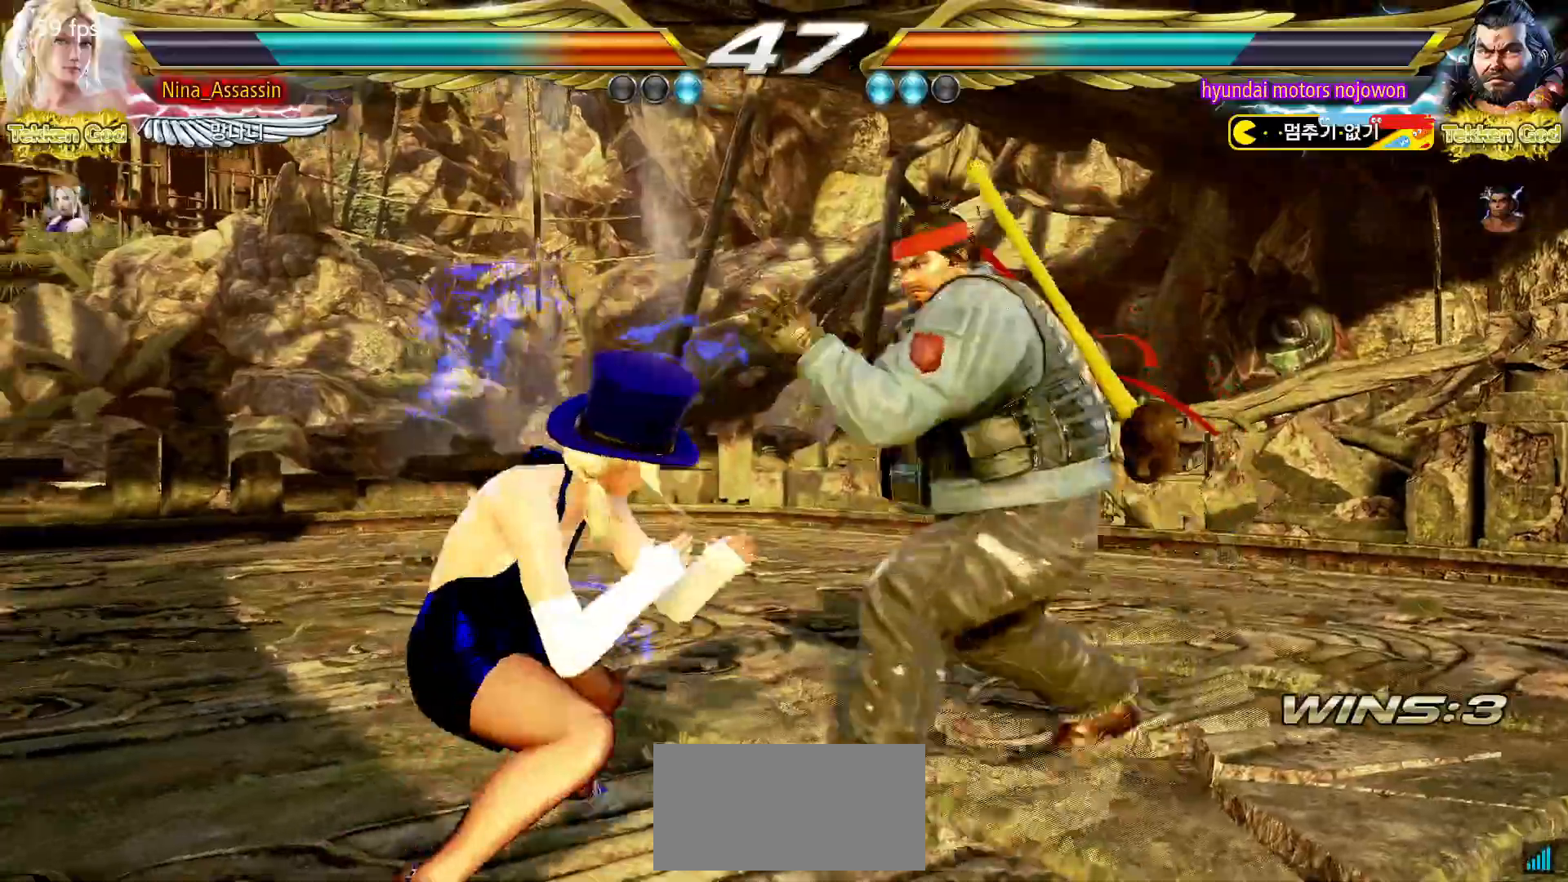
{"dt_ms": 500, "buttons": [], "left_stick": "left", "events": [[33, "left_stick", "center"], [100, "left_stick", "left"], [283, "left_stick", "down-left"], [400, "left_stick", "center"], [450, "left_stick", "left"]]}
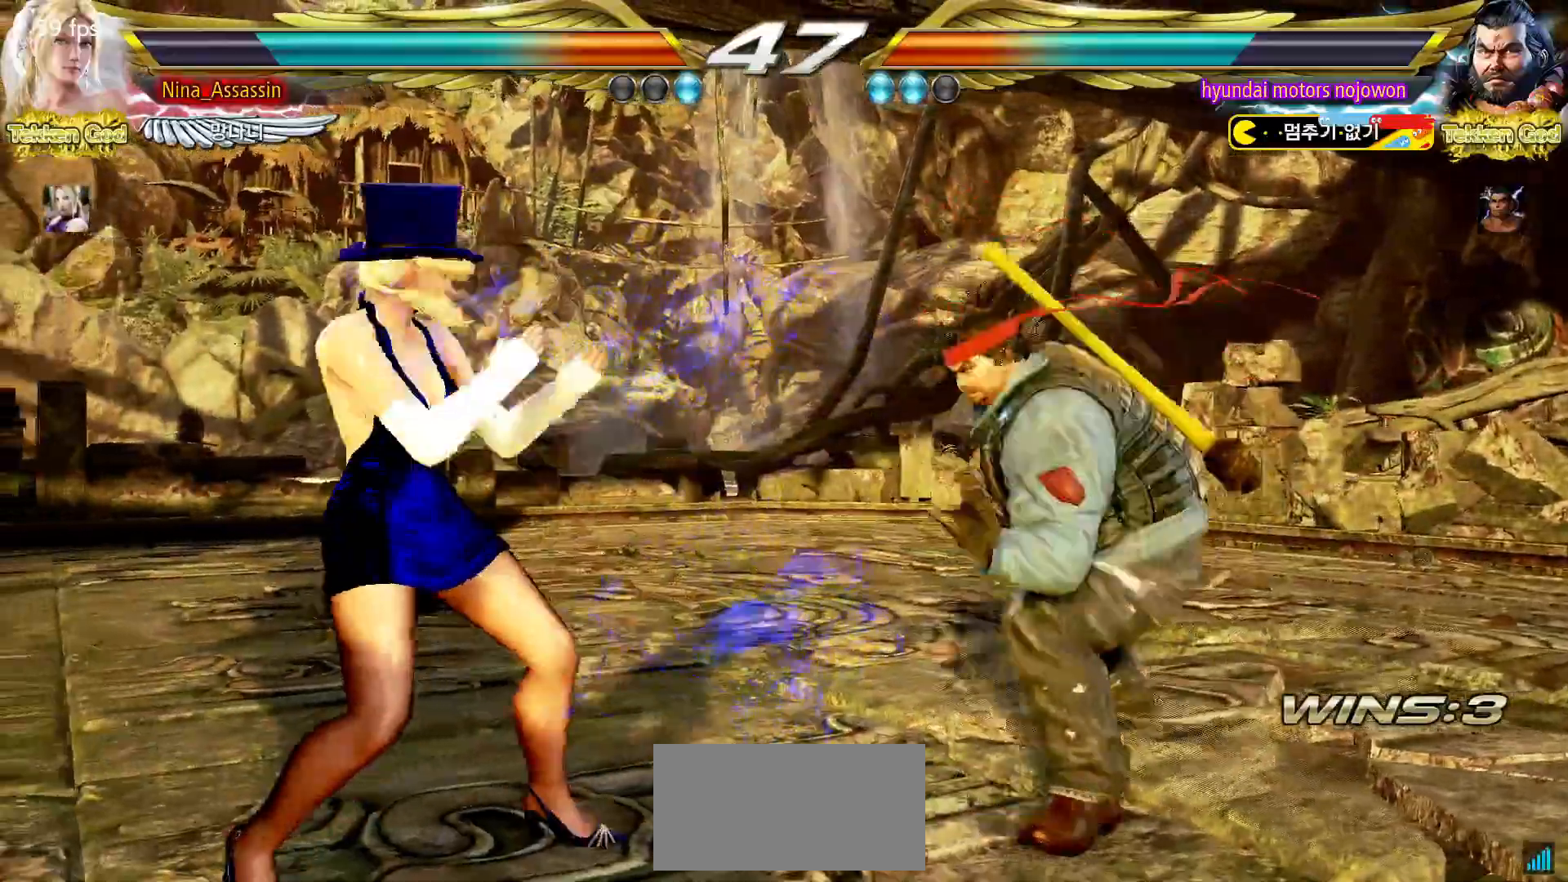
{"dt_ms": 500, "buttons": [], "left_stick": "left", "events": [[233, "left_stick", "center"], [283, "left_stick", "left"]]}
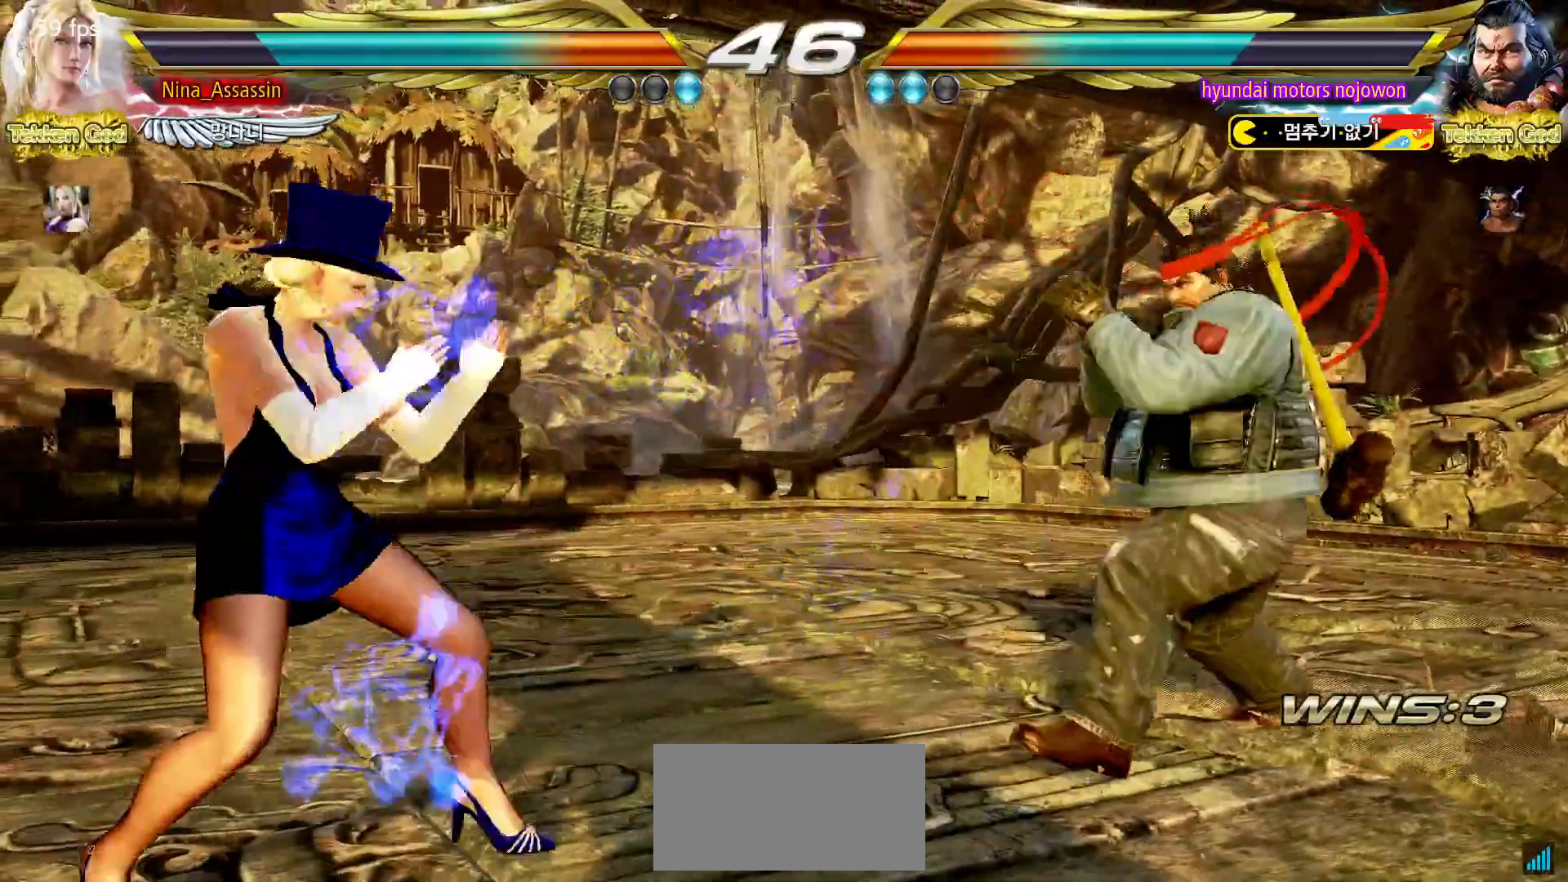
{"dt_ms": 500, "buttons": ["TRIANGLE"], "left_stick": "down-right"}
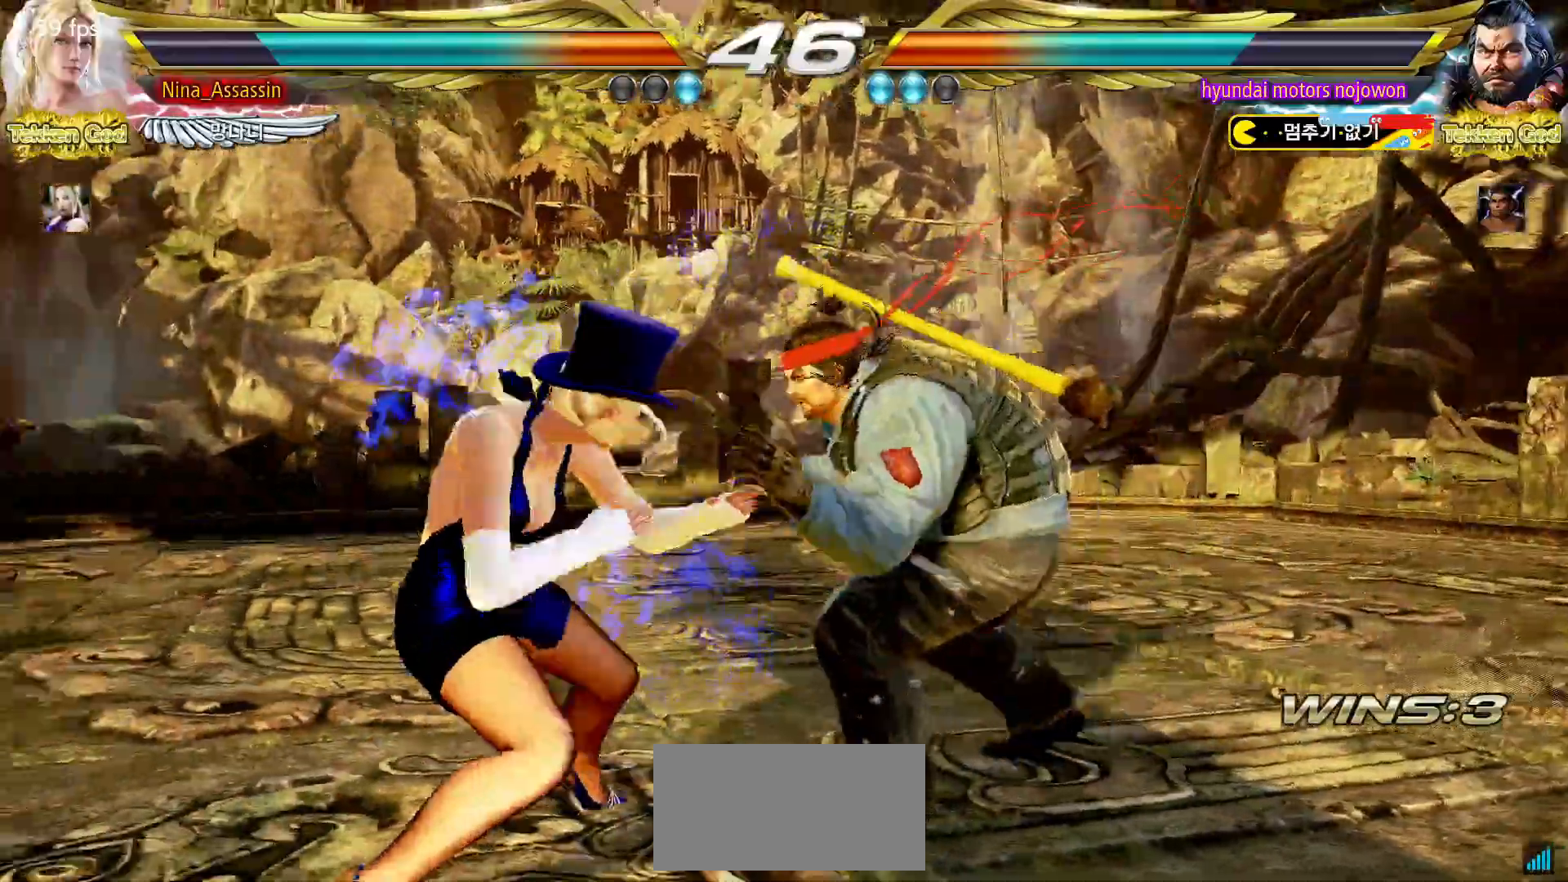
{"dt_ms": 500, "buttons": [], "left_stick": "center", "events": [[17, "TRIANGLE", "up"], [67, "TRIANGLE", "down"], [67, "left_stick", "center"], [133, "TRIANGLE", "up"], [383, "left_stick", "left"], [467, "left_stick", "center"]]}
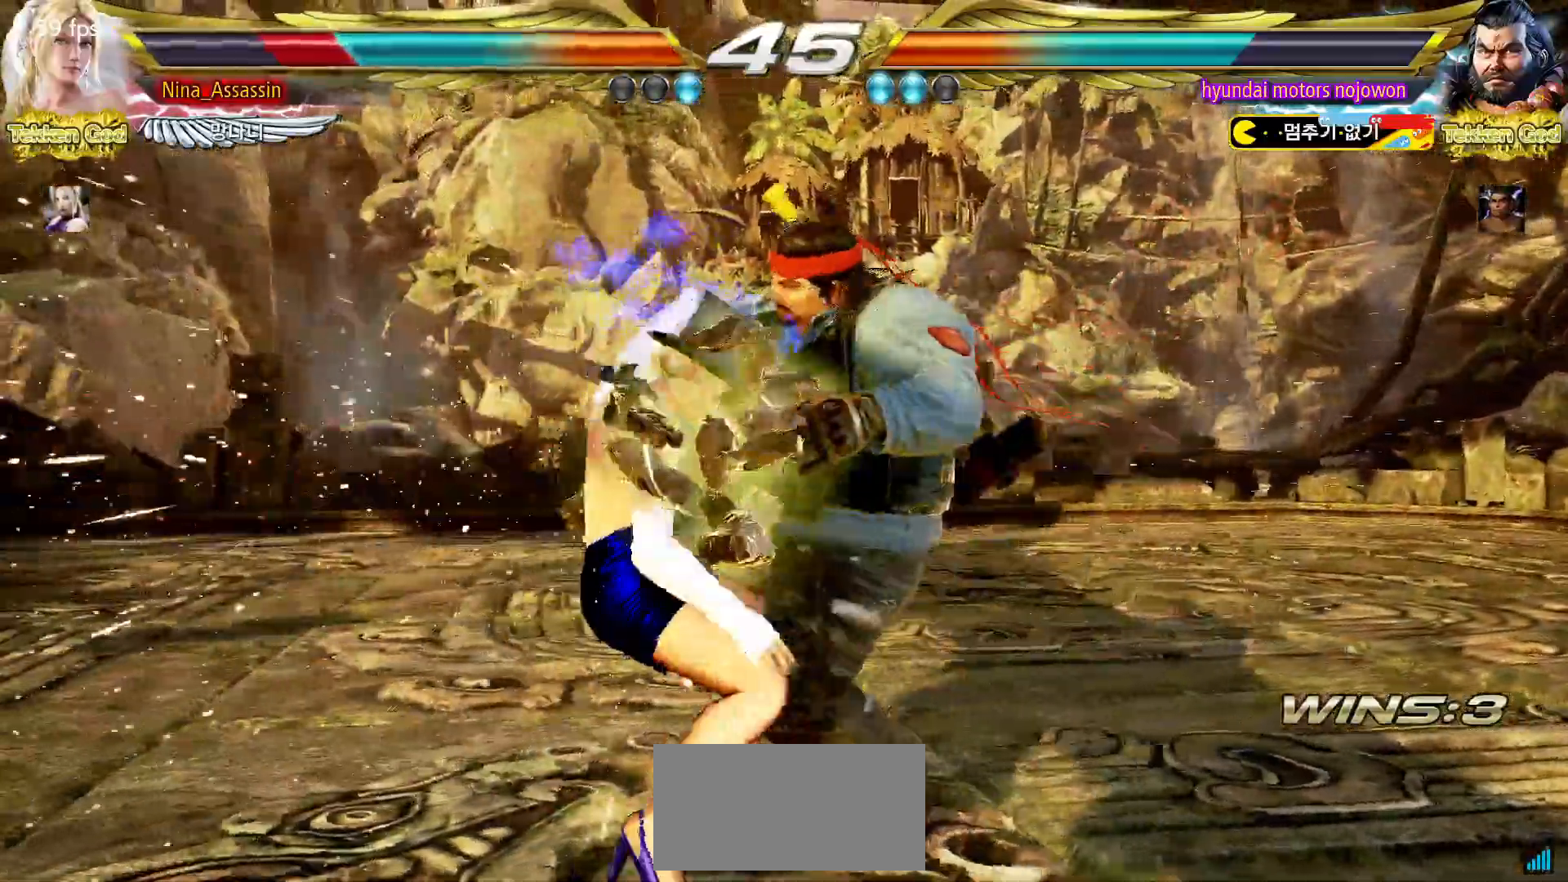
{"dt_ms": 500, "buttons": ["SQUARE"], "left_stick": "center", "events": [[33, "left_stick", "left"], [217, "left_stick", "center"], [233, "SQUARE", "down"], [267, "SQUARE", "up"], [283, "TRIANGLE", "down"], [333, "TRIANGLE", "up"], [367, "SQUARE", "down"], [417, "SQUARE", "up"], [433, "TRIANGLE", "down"], [483, "TRIANGLE", "up"], [500, "SQUARE", "down"]]}
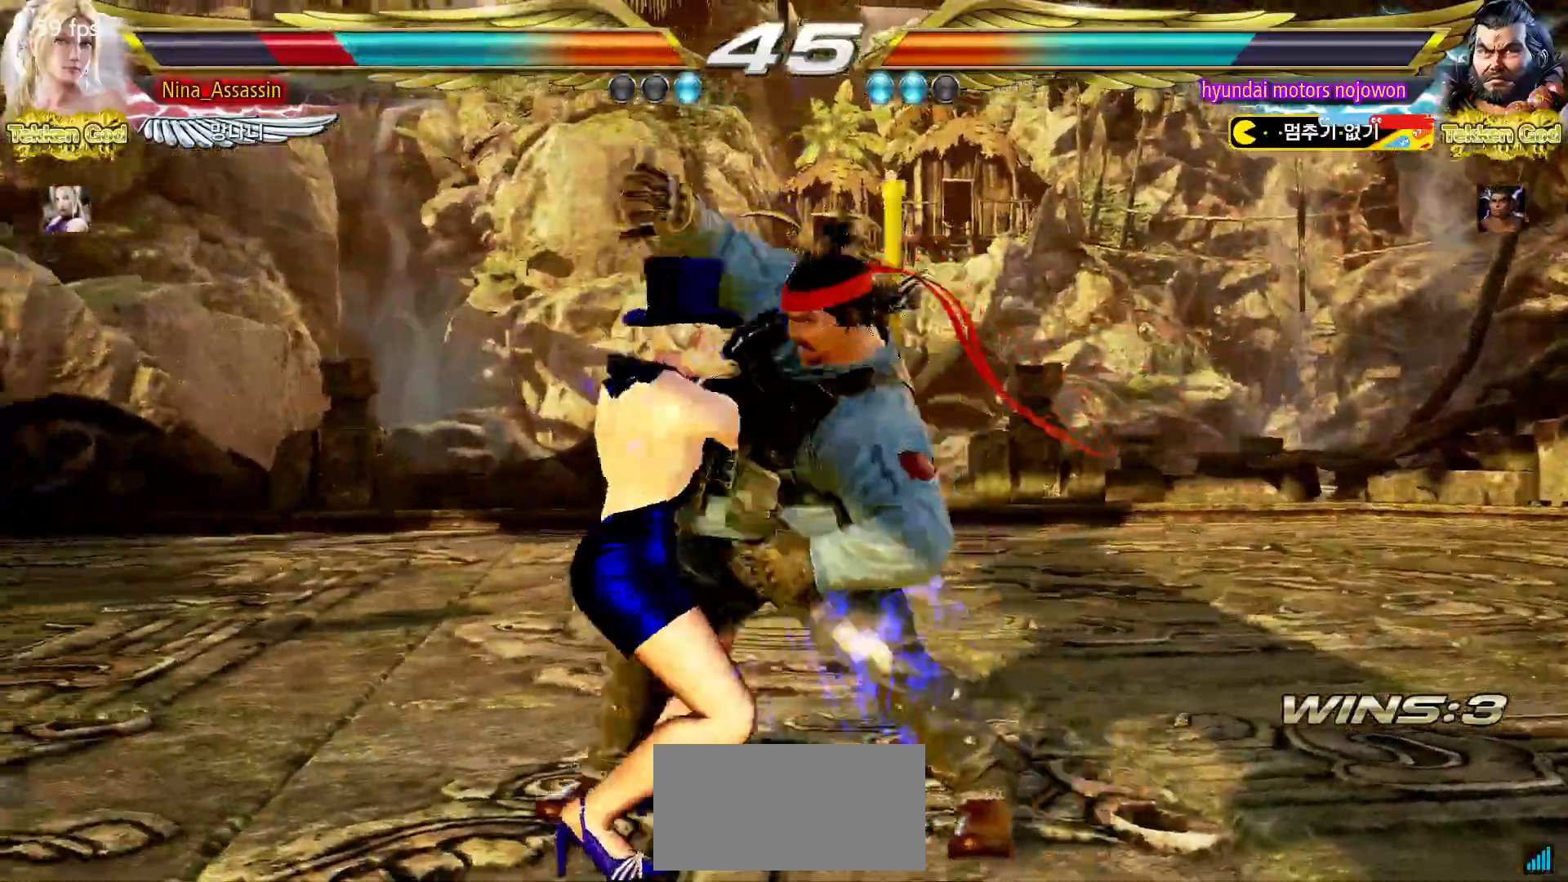
{"dt_ms": 500, "buttons": [], "left_stick": "center", "events": [[67, "SQUARE", "up"], [67, "TRIANGLE", "down"], [117, "TRIANGLE", "up"], [150, "SQUARE", "down"], [200, "SQUARE", "up"], [217, "TRIANGLE", "down"], [267, "TRIANGLE", "up"], [300, "SQUARE", "down"], [350, "SQUARE", "up"]]}
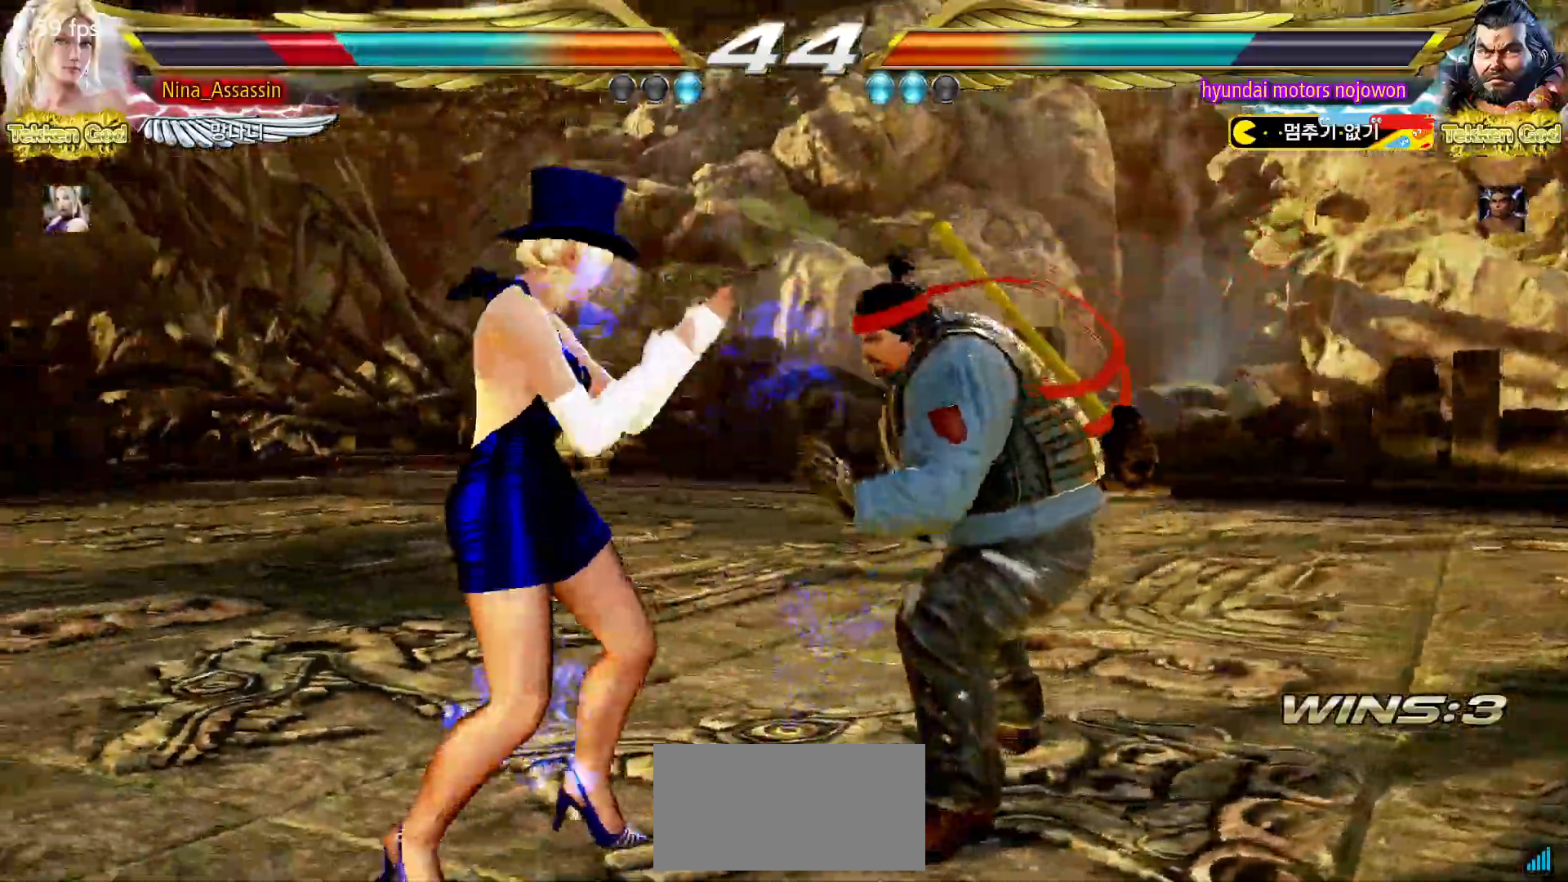
{"dt_ms": 500, "buttons": [], "left_stick": "center"}
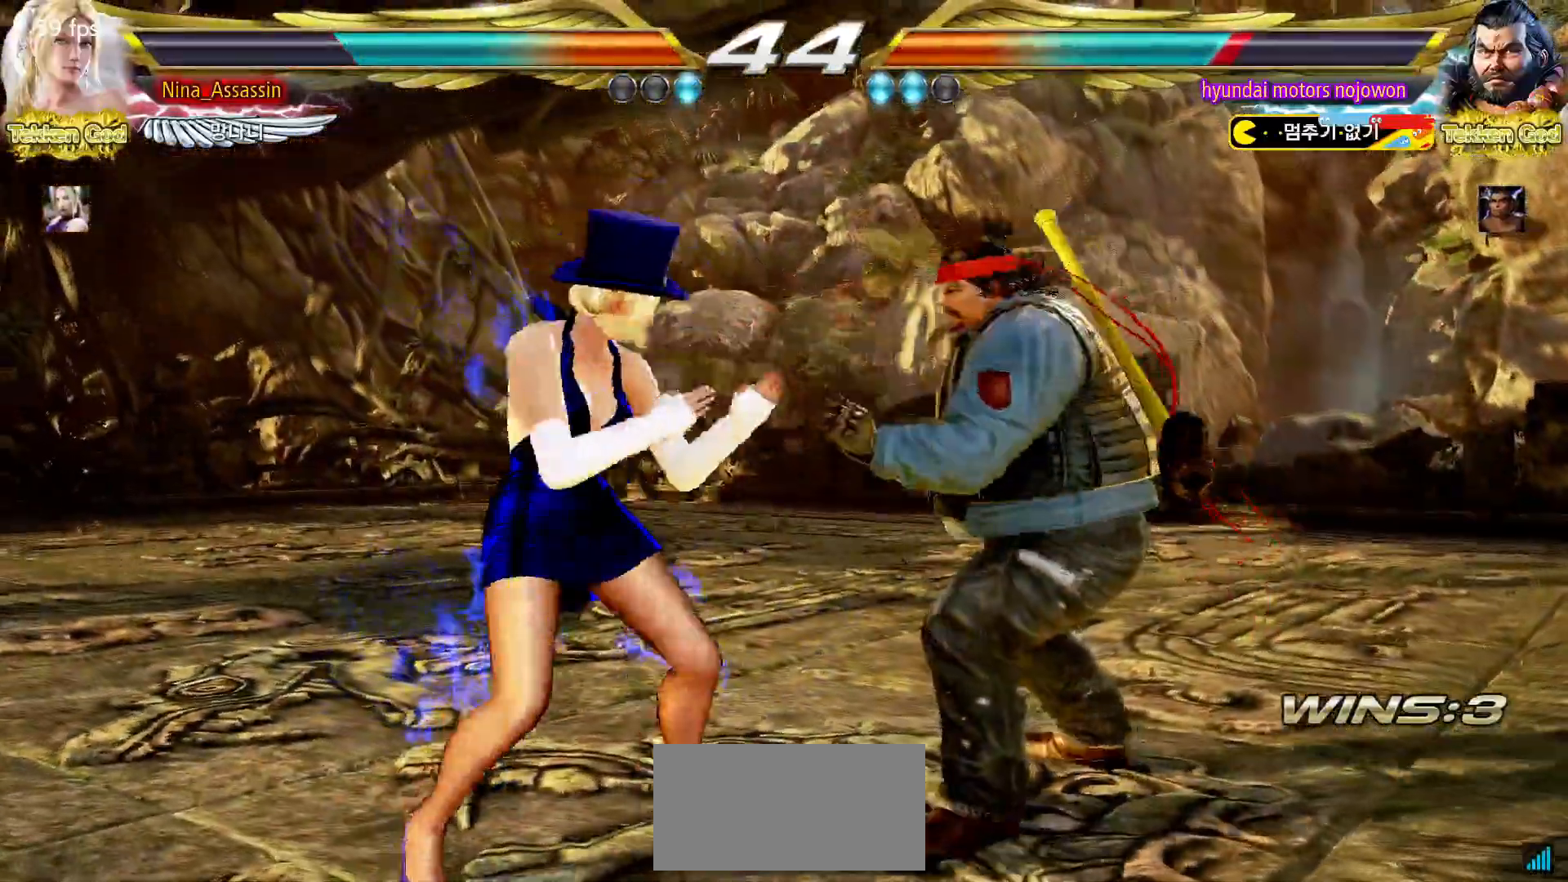
{"dt_ms": 500, "buttons": [], "left_stick": "center", "events": [[150, "SQUARE", "down"], [150, "TRIANGLE", "down"], [200, "SQUARE", "up"], [200, "TRIANGLE", "up"], [300, "SQUARE", "down"], [367, "SQUARE", "up"]]}
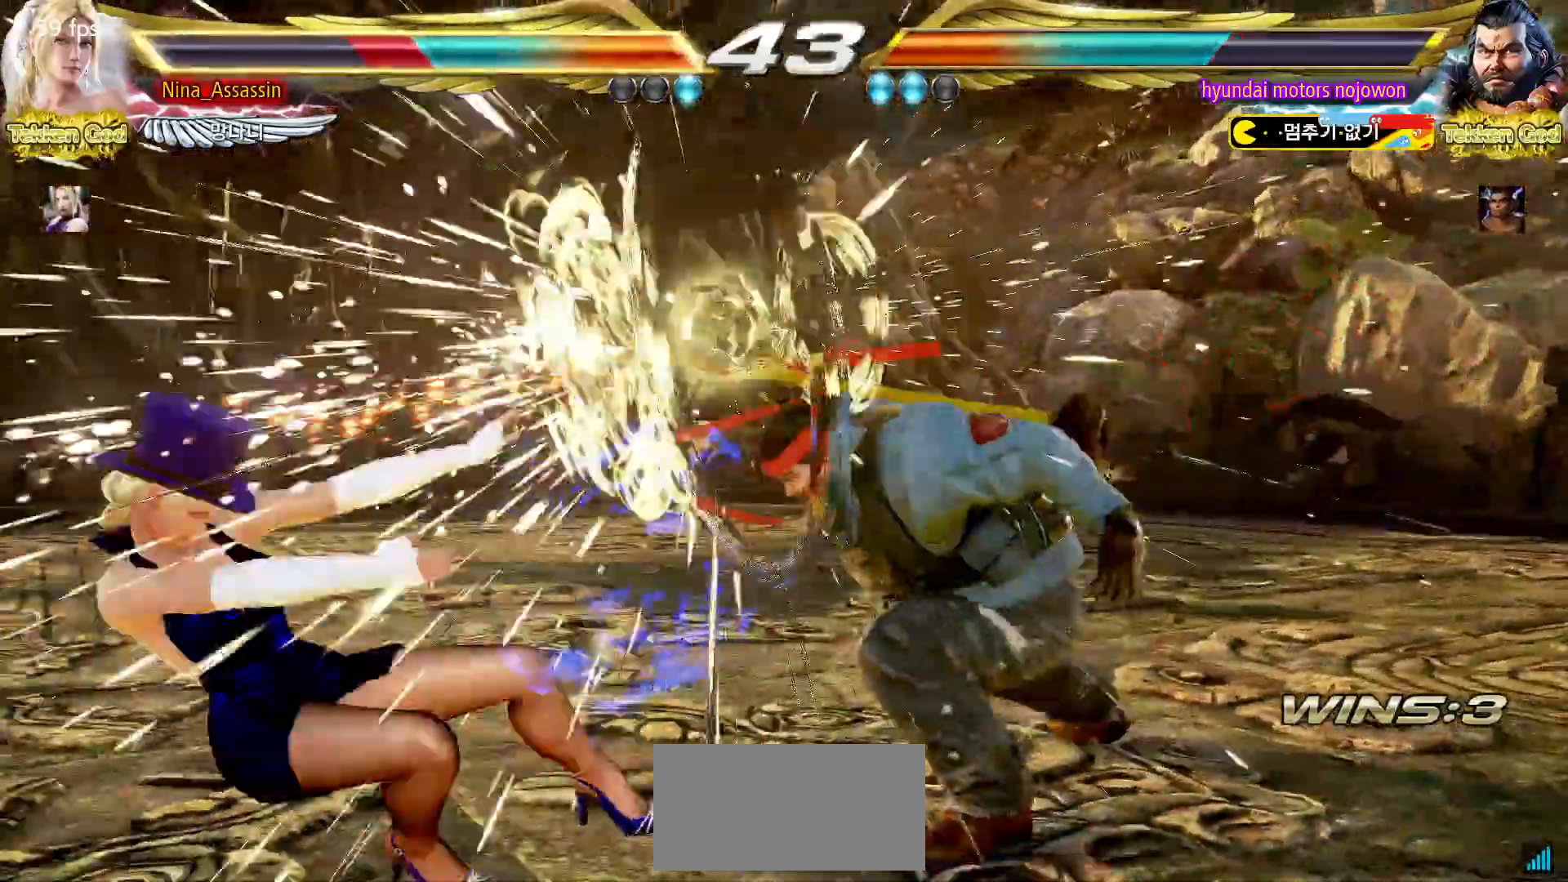
{"dt_ms": 500, "buttons": [], "left_stick": "center", "events": []}